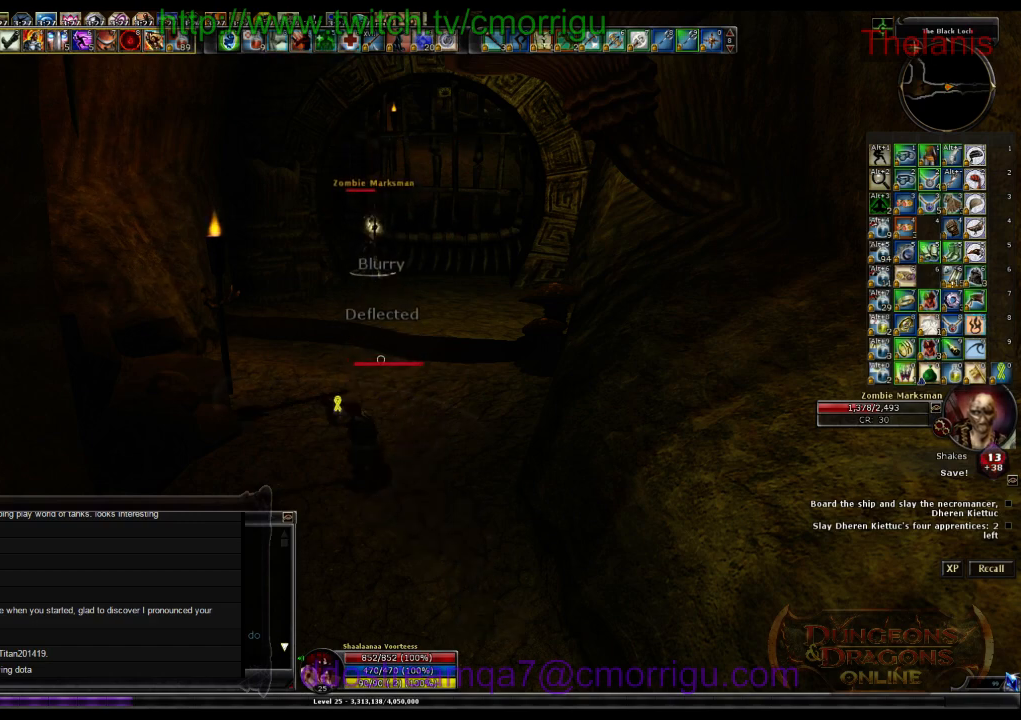
Gameplay with keyboard; each line is a JSON object with the keys held at the frame after it. "events" lists presses ("down") and releases ("up") of ".", "/", "0", "1", "2", "3", "4", "5", "6", "7", "8", "9", "a", "b", "backslash", "backspace", "c", "caps_lock", "comma", "ctrl_l", "ctrl_r", "d", "e", "equals", "escape", "f", "f1", "f10", "f11", "f12", "f2", "f3", "f4", "f5", "f6", "f7", "f8", "f9", "g", "h", "i", "j", "k", "l", "lbracket", "m", "minus", "n", "o", "p", "q", "quote", "r", "rbracket", "return", "s", "semicolon", "shift_l", "shift_r", "space", "t", "tab", "tilde", "u", "v", "w", "x", "y" and "z" between this image and that frame as [ms after this image, input, new state], when the widget could be followed in between. No other keys are recorded. Mouse input is not recorded.
{"keys": ["w"], "events": [[433, "w", "down"]]}
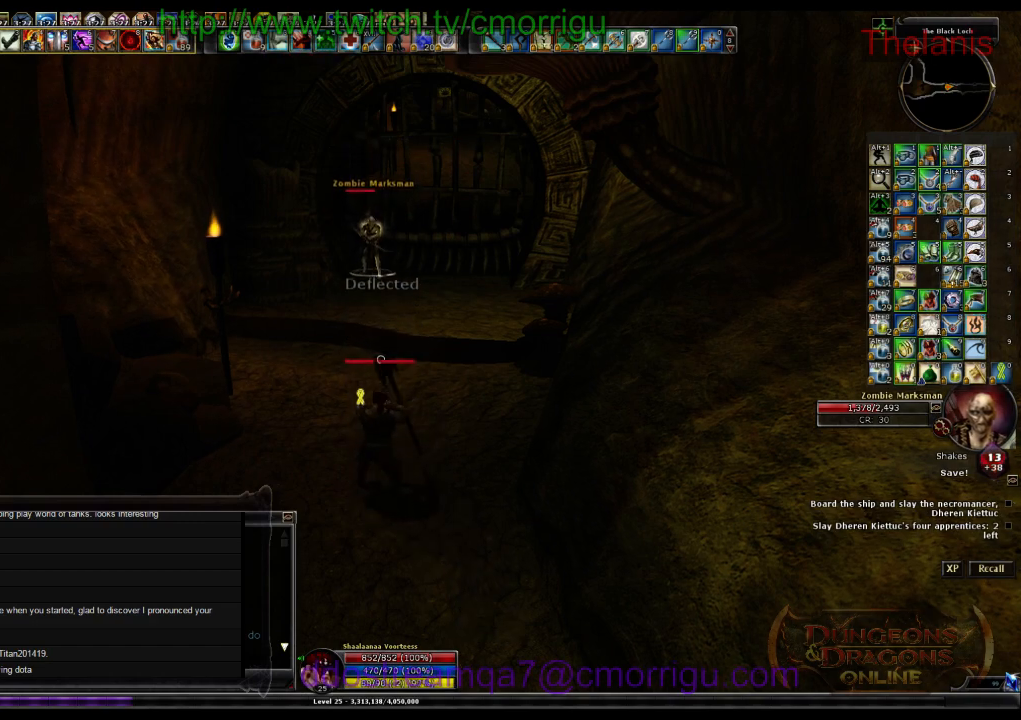
{"keys": ["w"], "events": []}
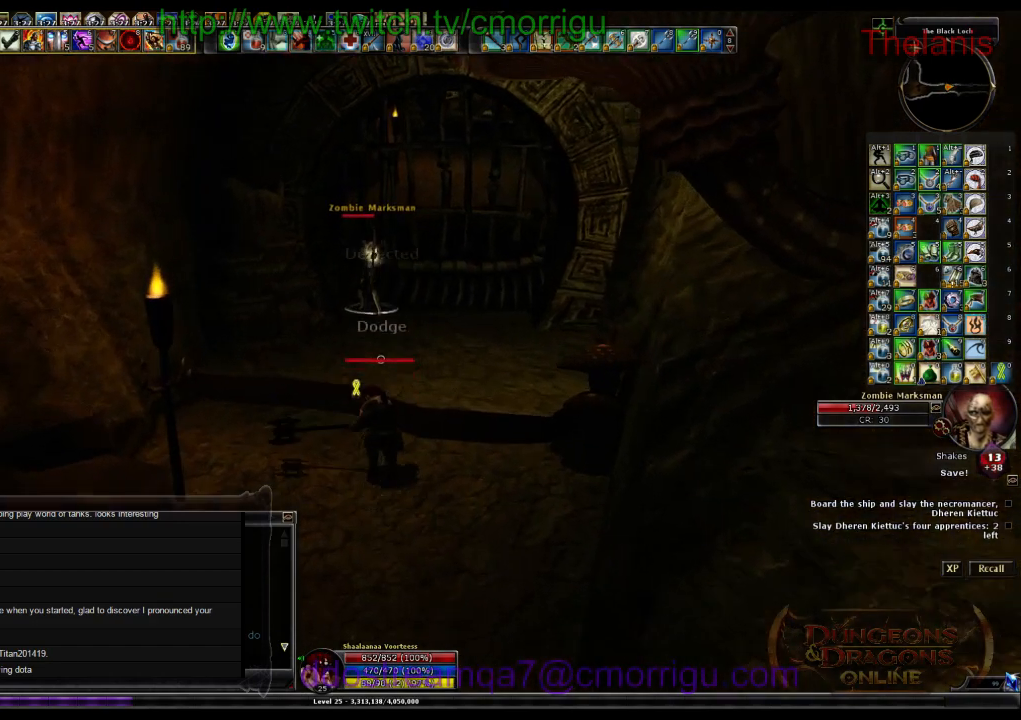
{"keys": ["1", "w"], "events": [[500, "1", "down"]]}
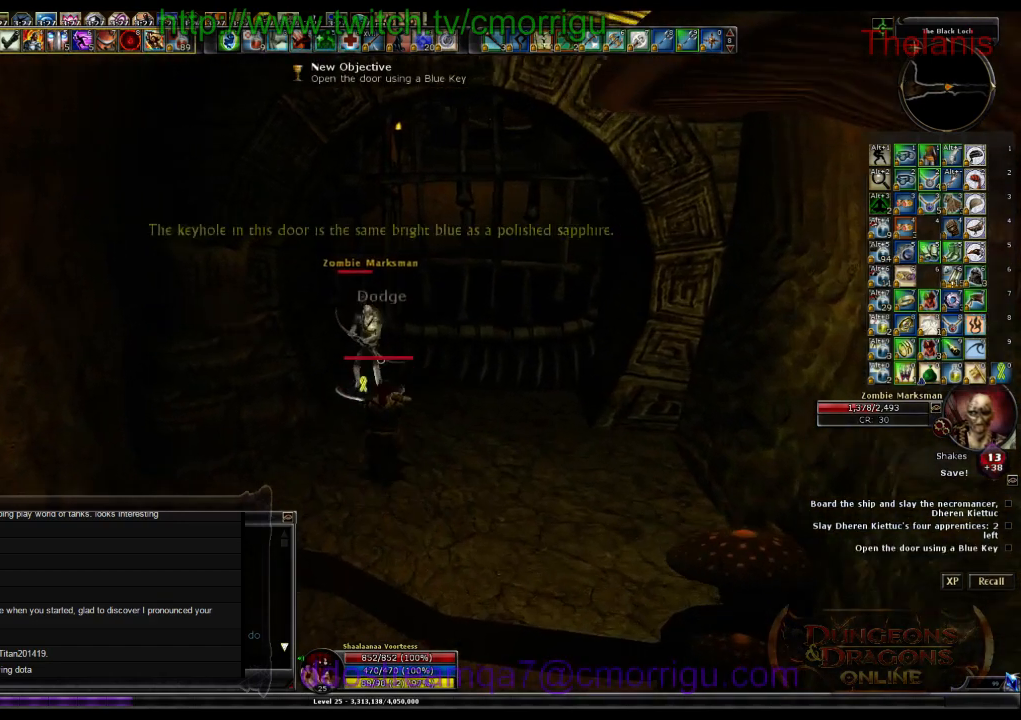
{"keys": [], "events": [[100, "w", "up"], [267, "1", "up"]]}
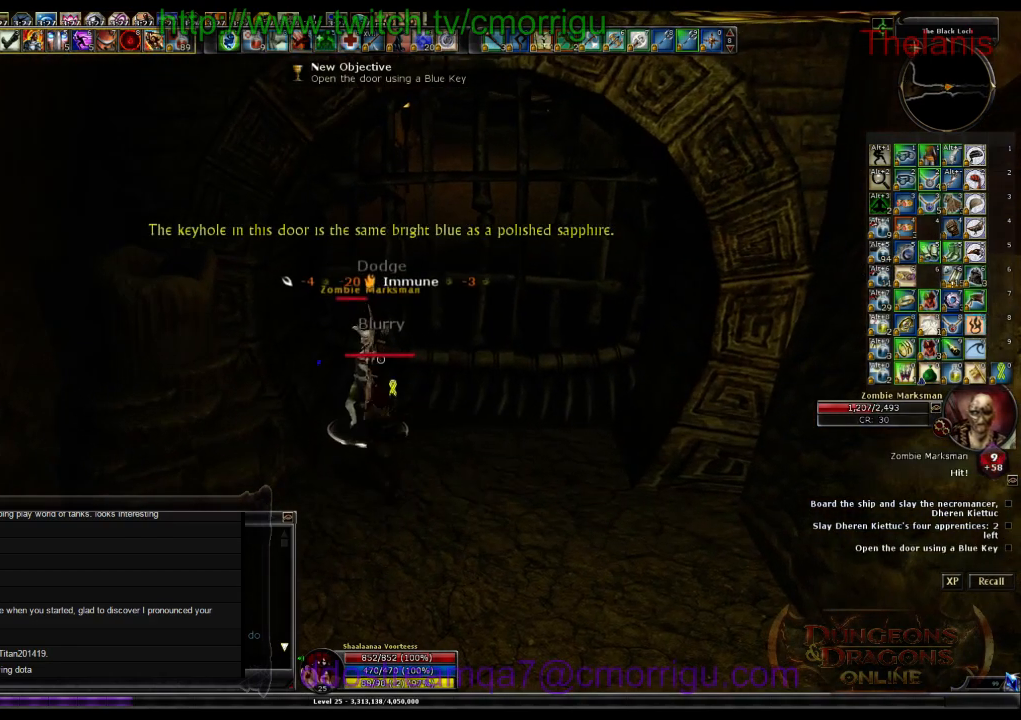
{"keys": [], "events": [[67, "2", "down"], [267, "2", "up"]]}
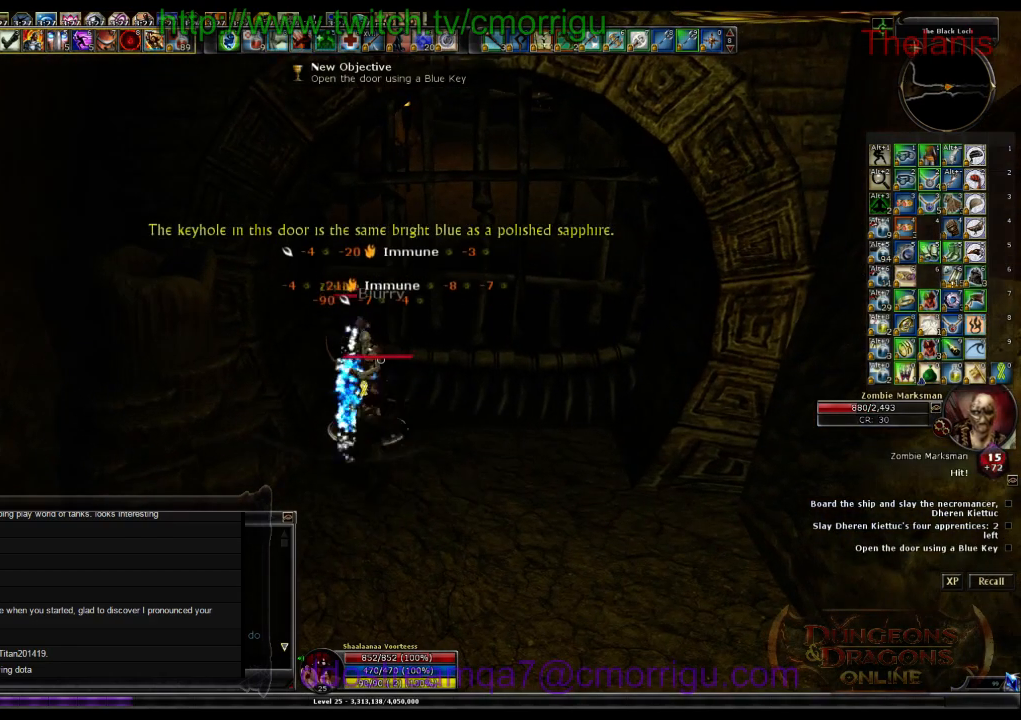
{"keys": [], "events": []}
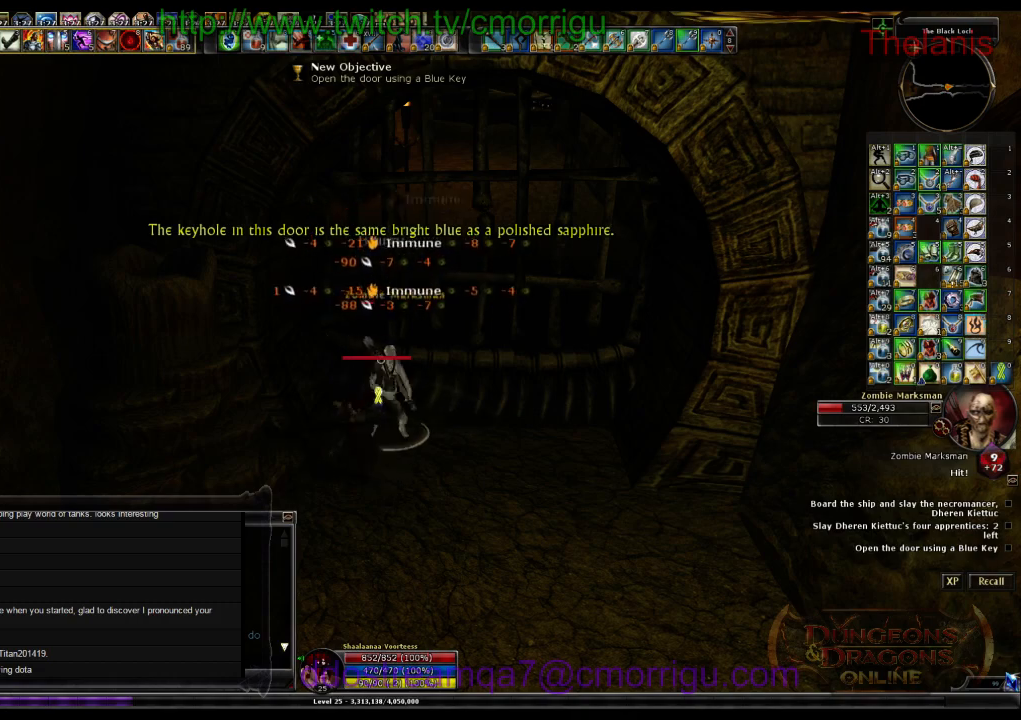
{"keys": [], "events": []}
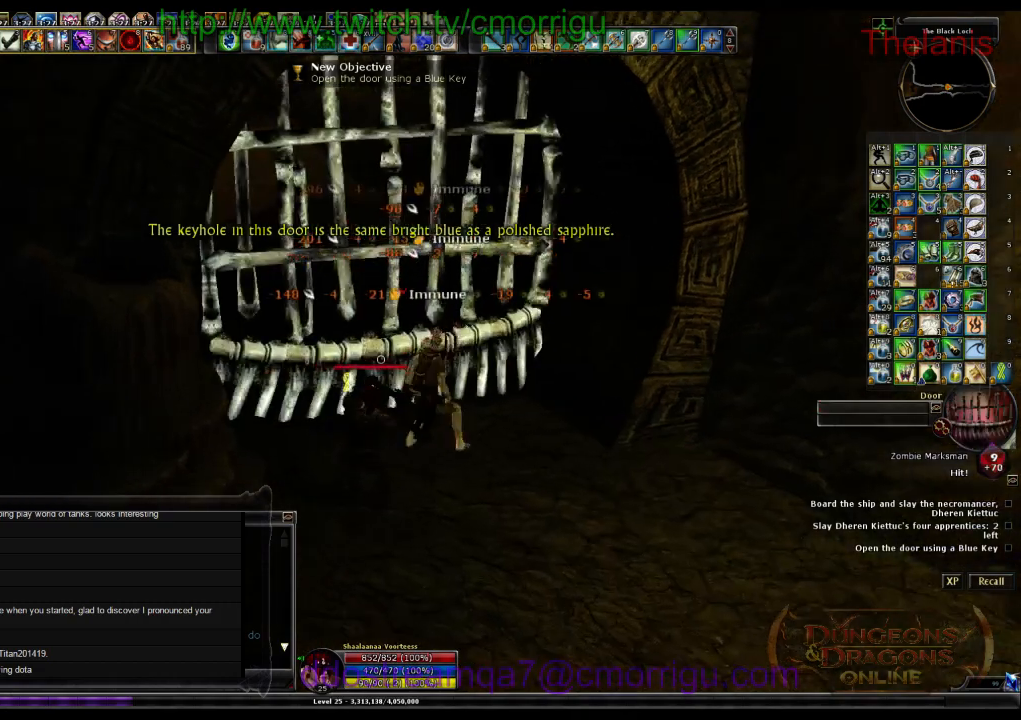
{"keys": [], "events": [[67, "d", "down"], [167, "w", "down"], [267, "d", "up"], [300, "w", "up"]]}
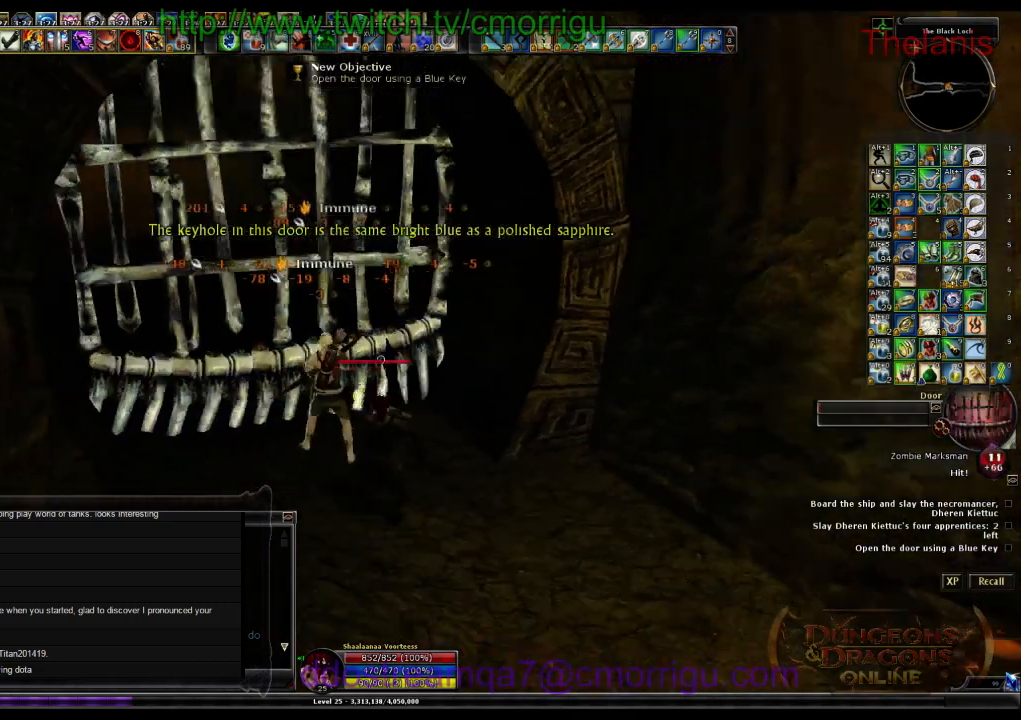
{"keys": ["d", "w"], "events": [[400, "d", "down"], [433, "w", "down"]]}
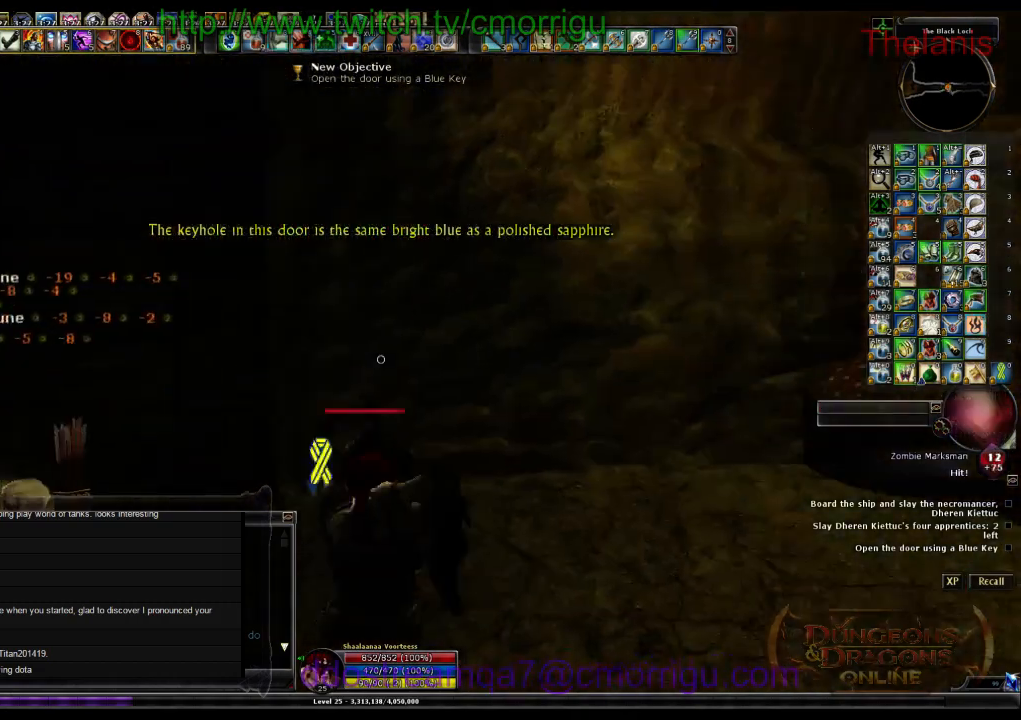
{"keys": [], "events": [[233, "w", "up"], [267, "d", "up"]]}
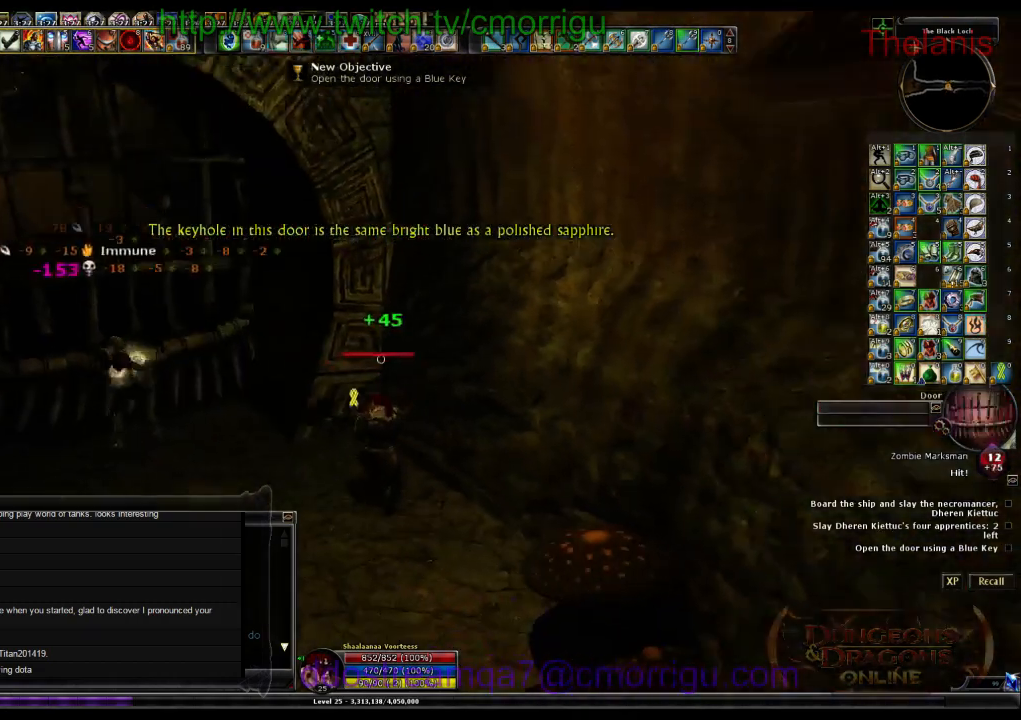
{"keys": ["d", "w"], "events": [[200, "d", "down"], [300, "w", "down"]]}
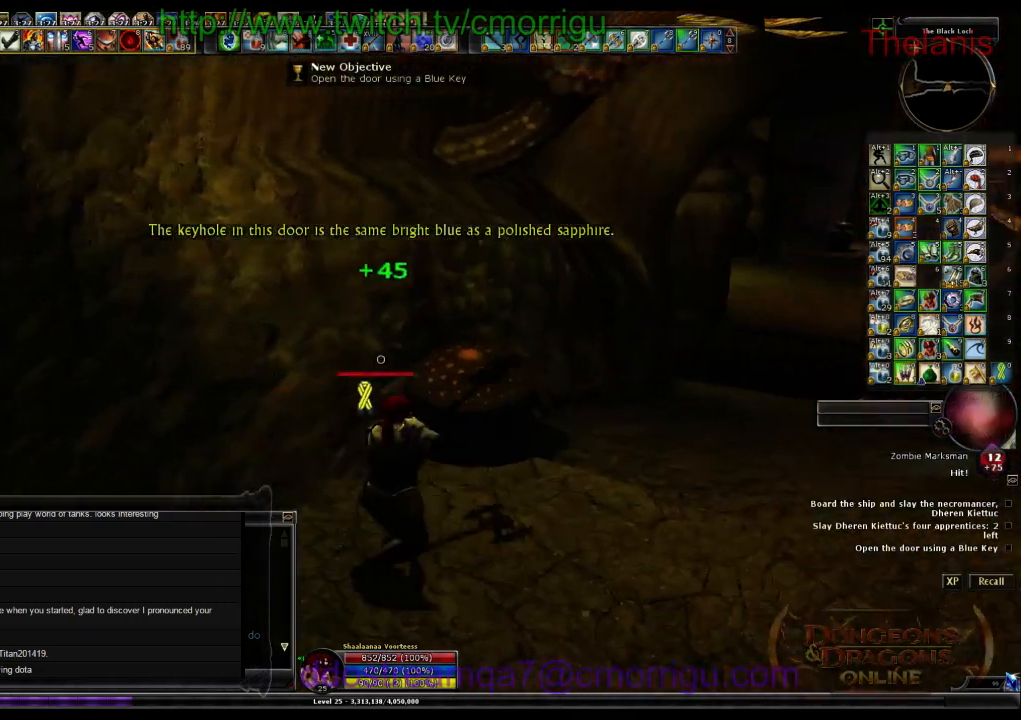
{"keys": ["w"], "events": [[433, "d", "up"]]}
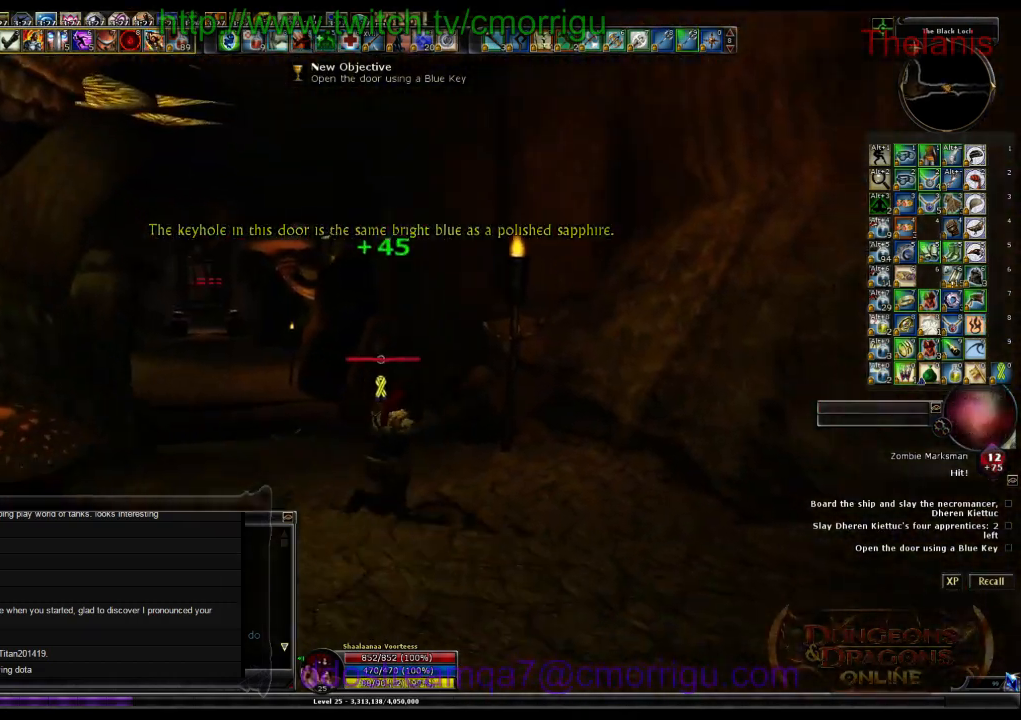
{"keys": ["w"], "events": []}
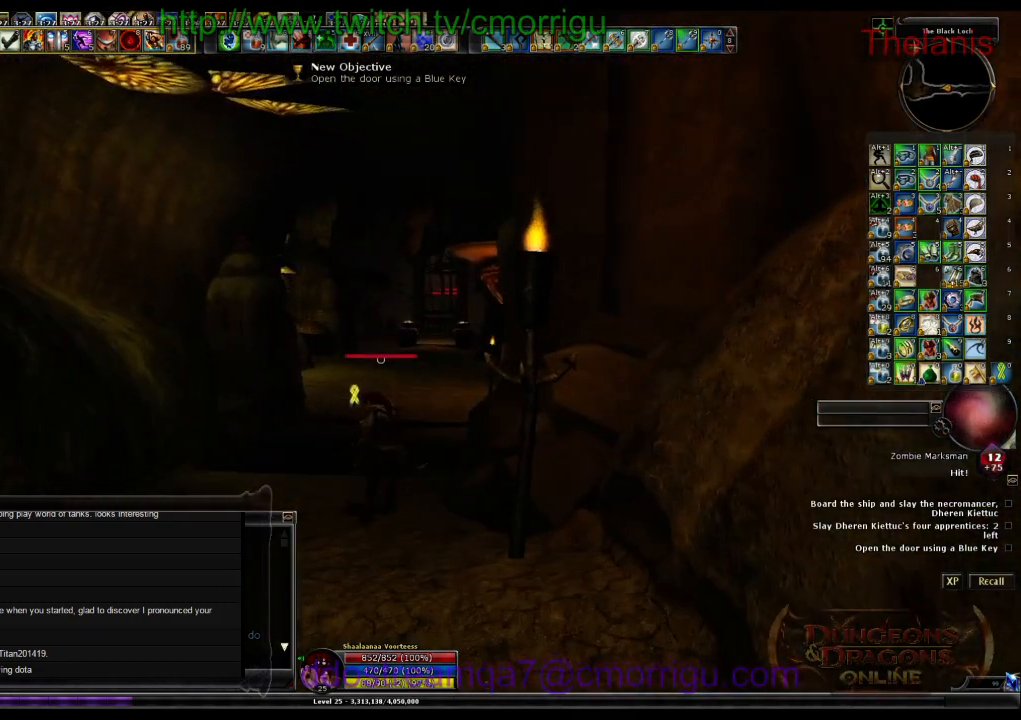
{"keys": ["w"], "events": []}
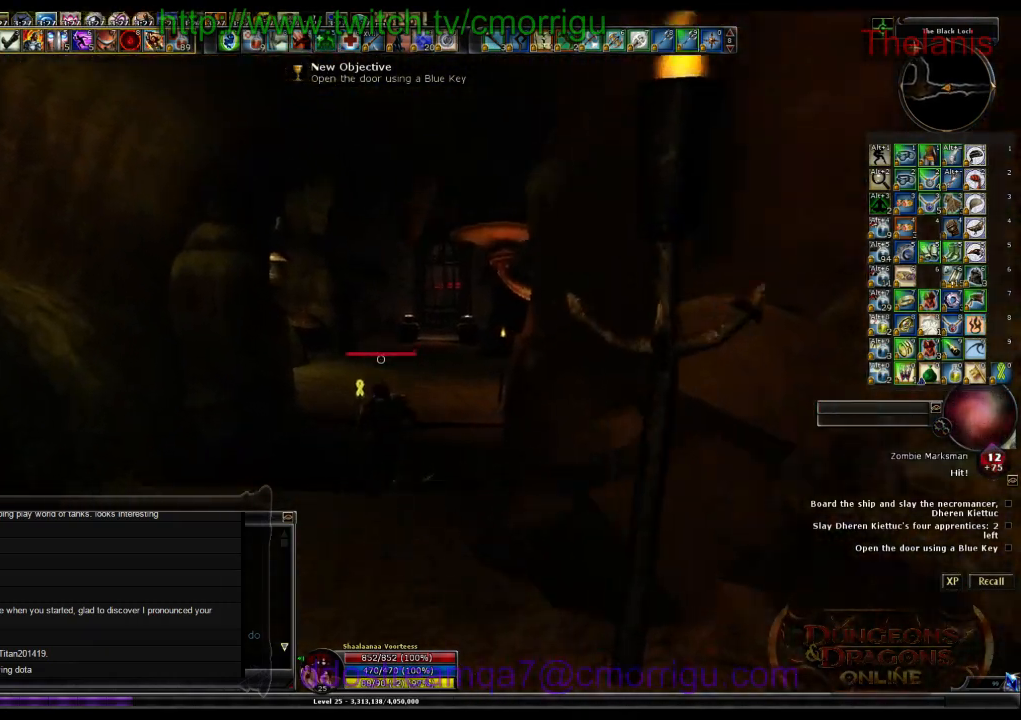
{"keys": ["w"], "events": []}
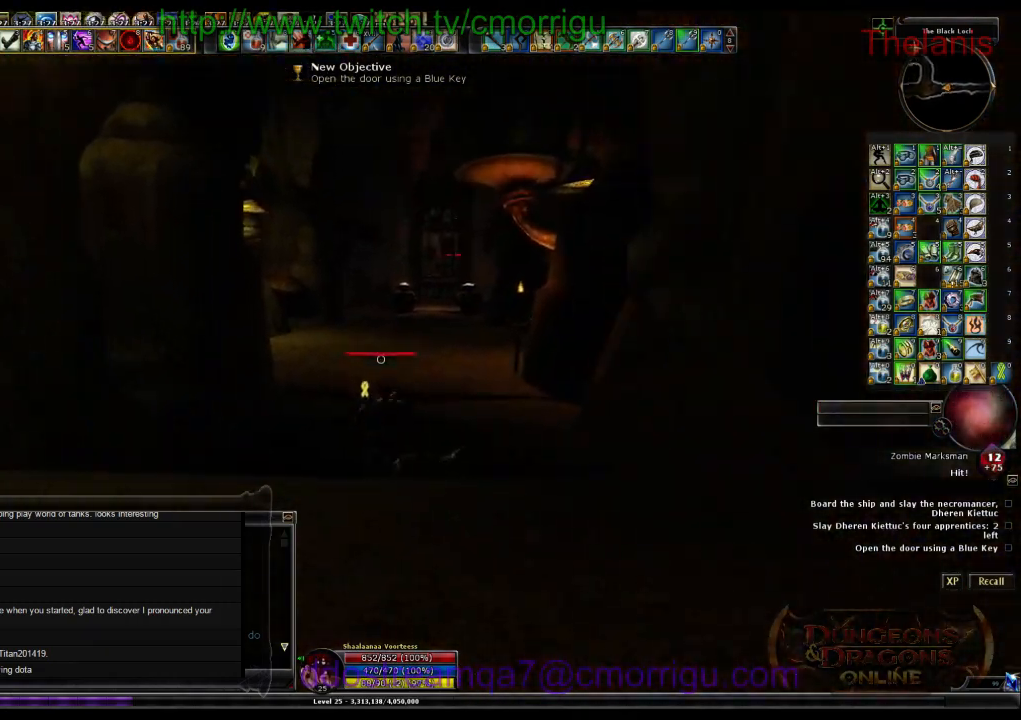
{"keys": ["w"], "events": []}
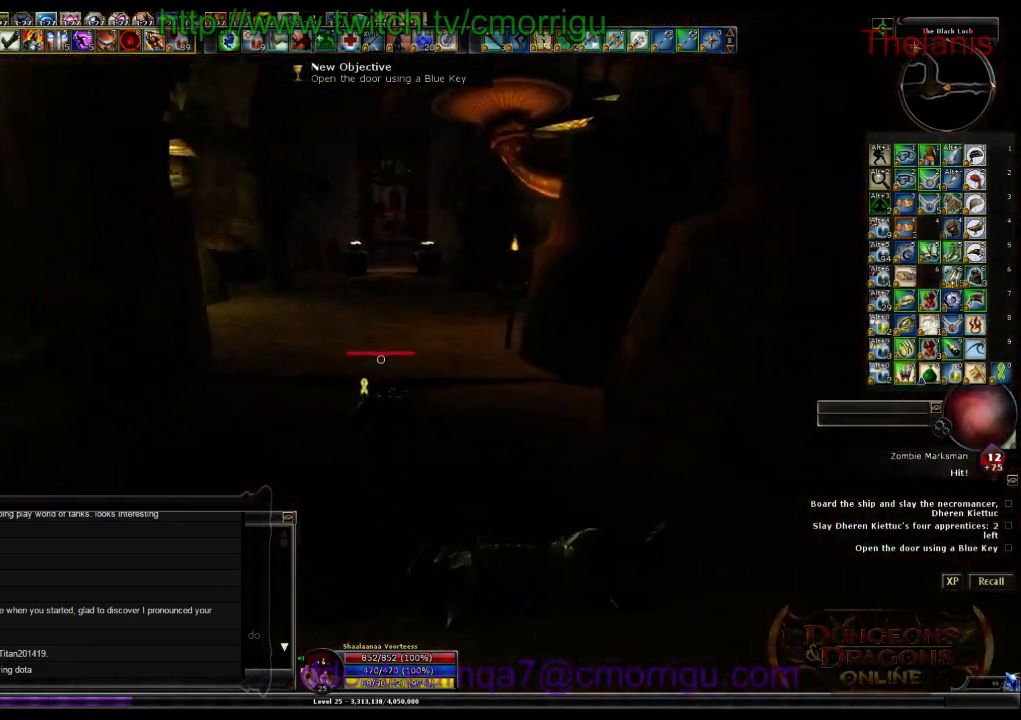
{"keys": ["w"], "events": []}
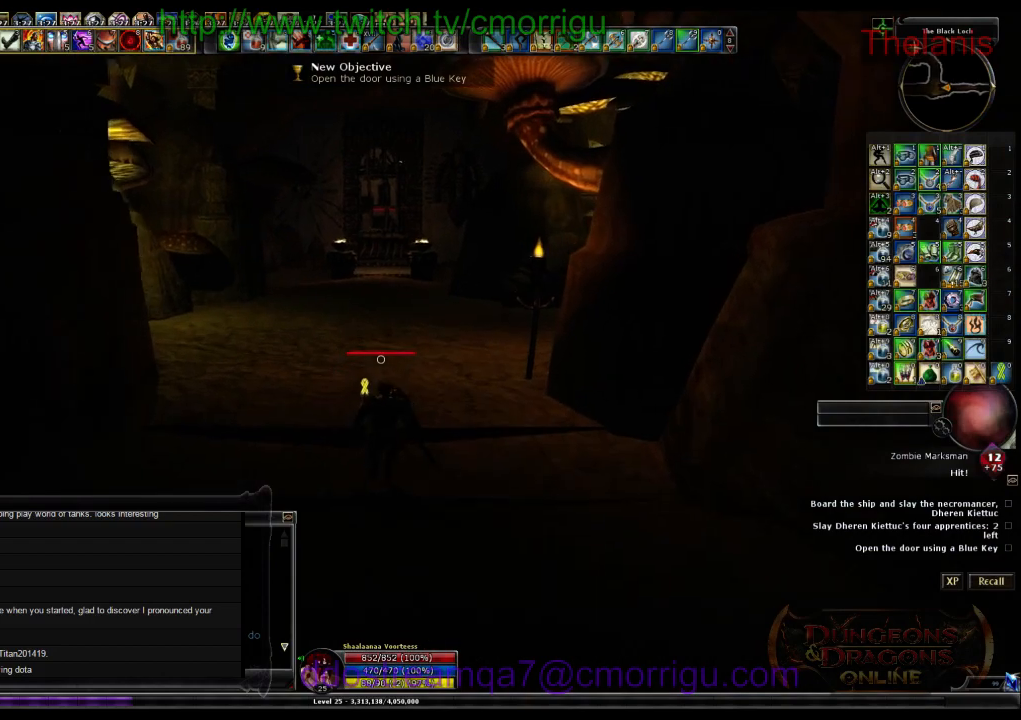
{"keys": ["w"], "events": []}